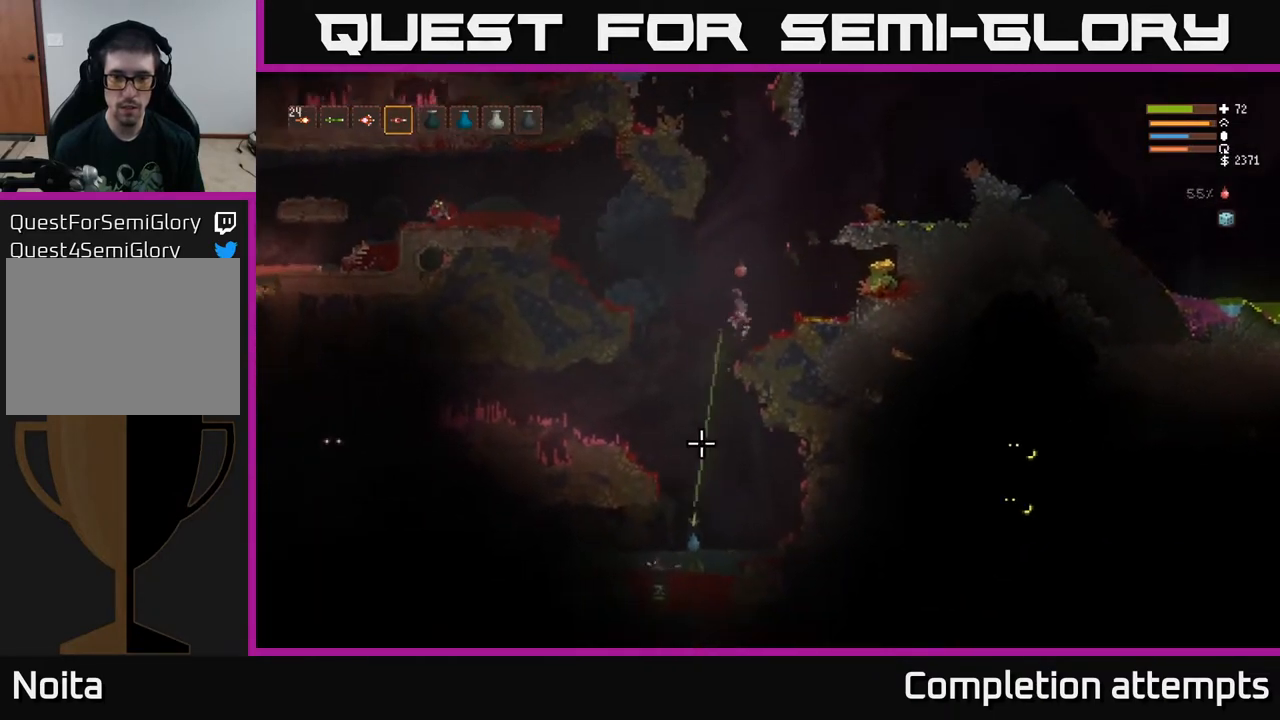
Gameplay with a controller (Xbox layout); each line is a JSON object with the inputs held at the frame after it. "events" lists button and stick changes between this image and that frame as [ms after this image, input, new state], when the widget could be followed in between.
{"buttons": [], "left_stick": "right", "right_stick": "down", "events": [[33, "L2", "up"], [300, "L2", "down"], [433, "L2", "up"]]}
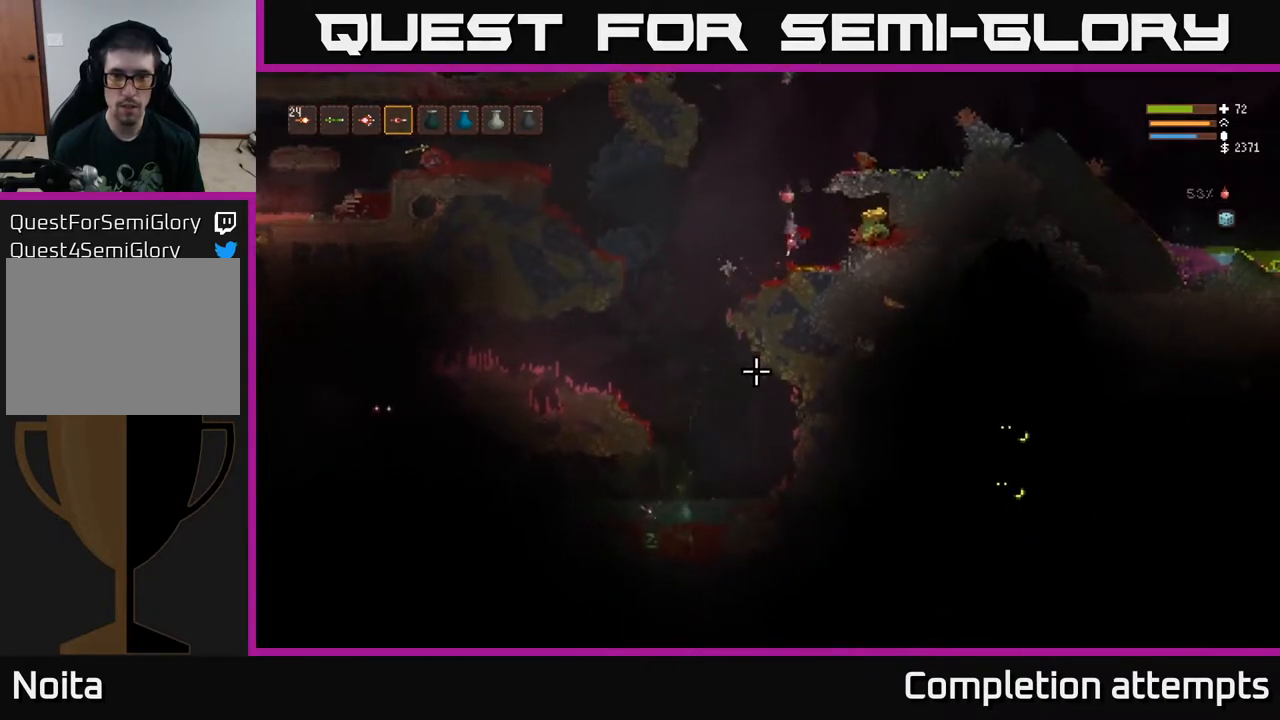
{"buttons": [], "left_stick": "right", "right_stick": "down", "events": [[83, "L2", "down"], [183, "L2", "up"]]}
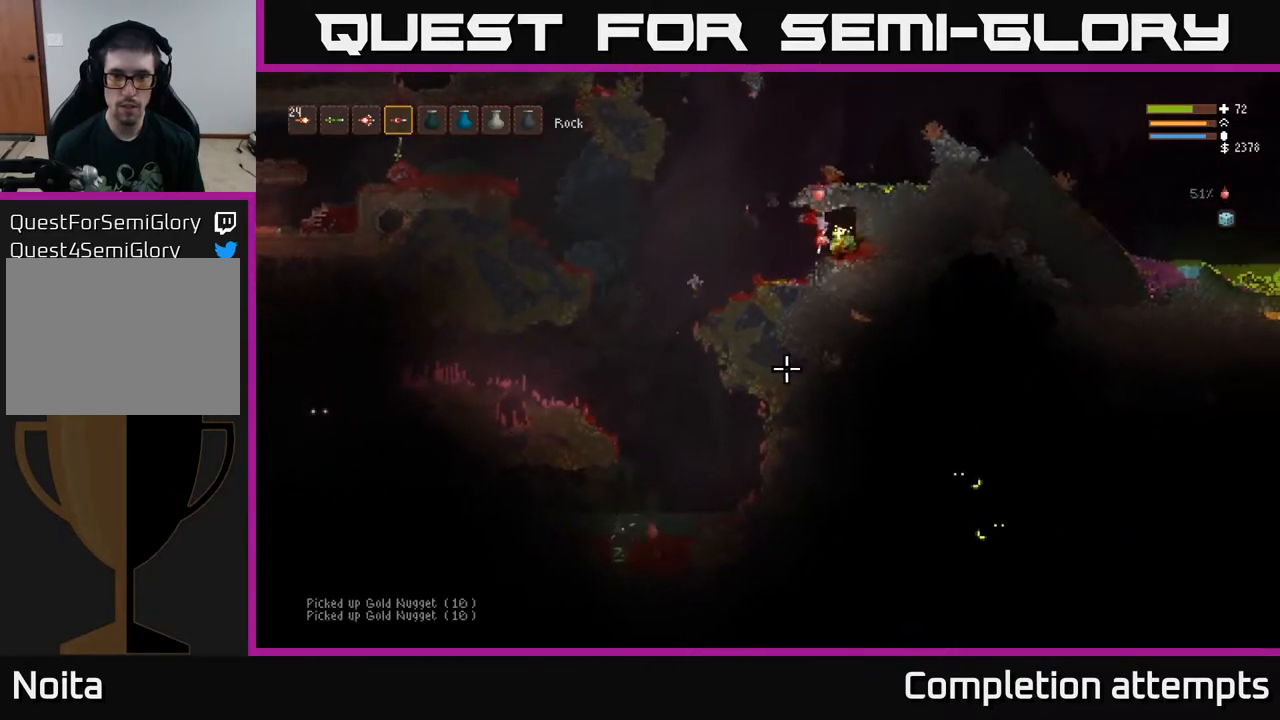
{"buttons": ["L2"], "left_stick": "left", "right_stick": "down", "events": [[33, "L2", "down"], [100, "left_stick", "left"], [167, "L2", "up"], [500, "L2", "down"]]}
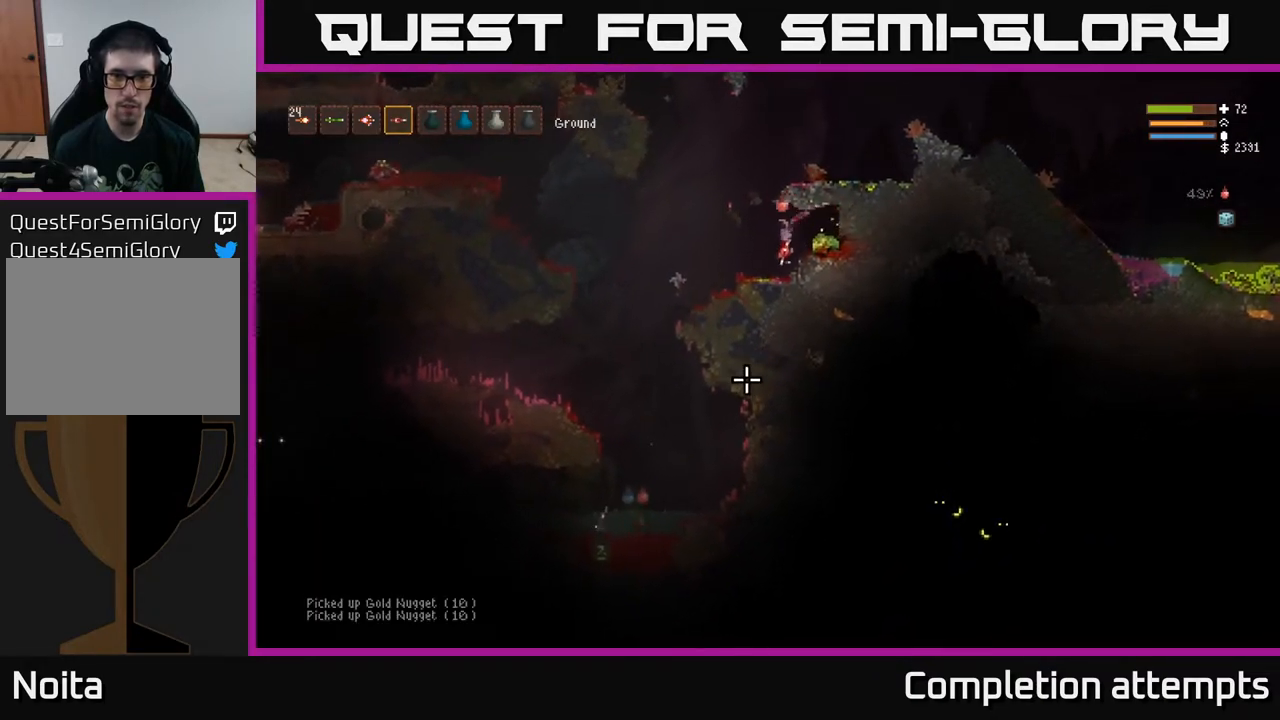
{"buttons": ["L2"], "left_stick": "left", "right_stick": "down", "events": [[83, "L2", "up"], [450, "L2", "down"]]}
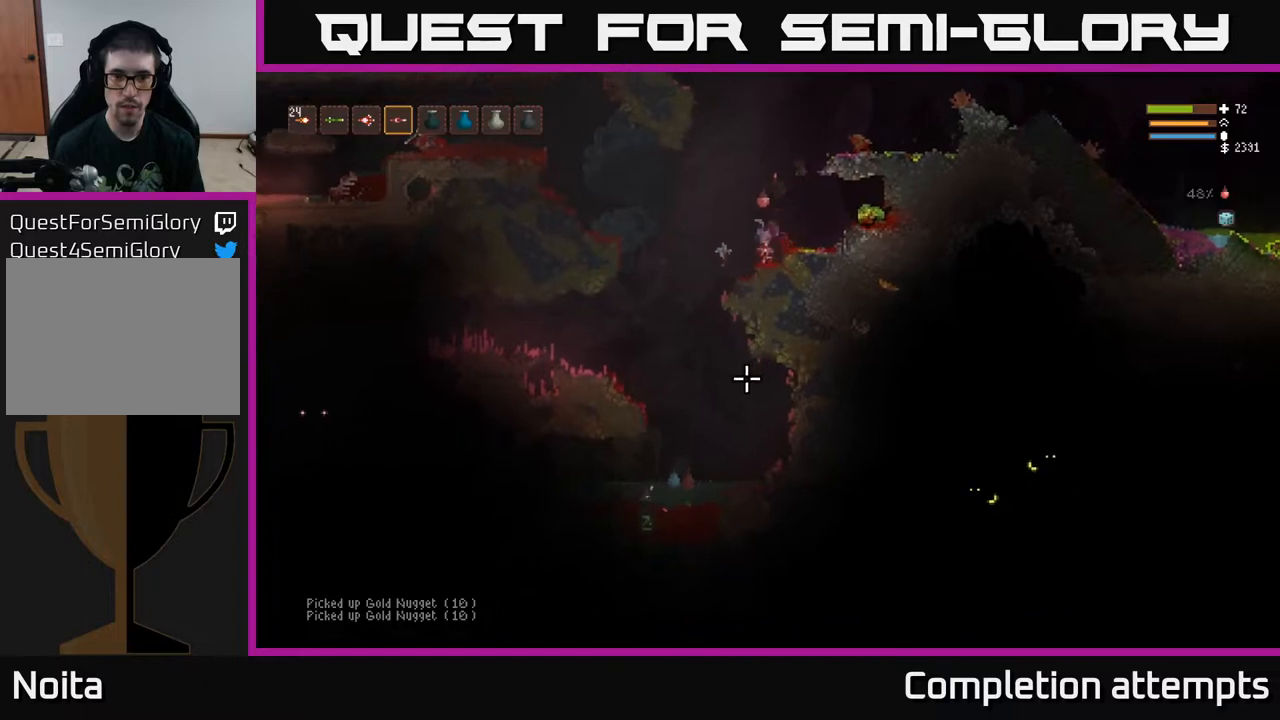
{"buttons": [], "left_stick": "left", "right_stick": "down", "events": [[117, "L2", "up"]]}
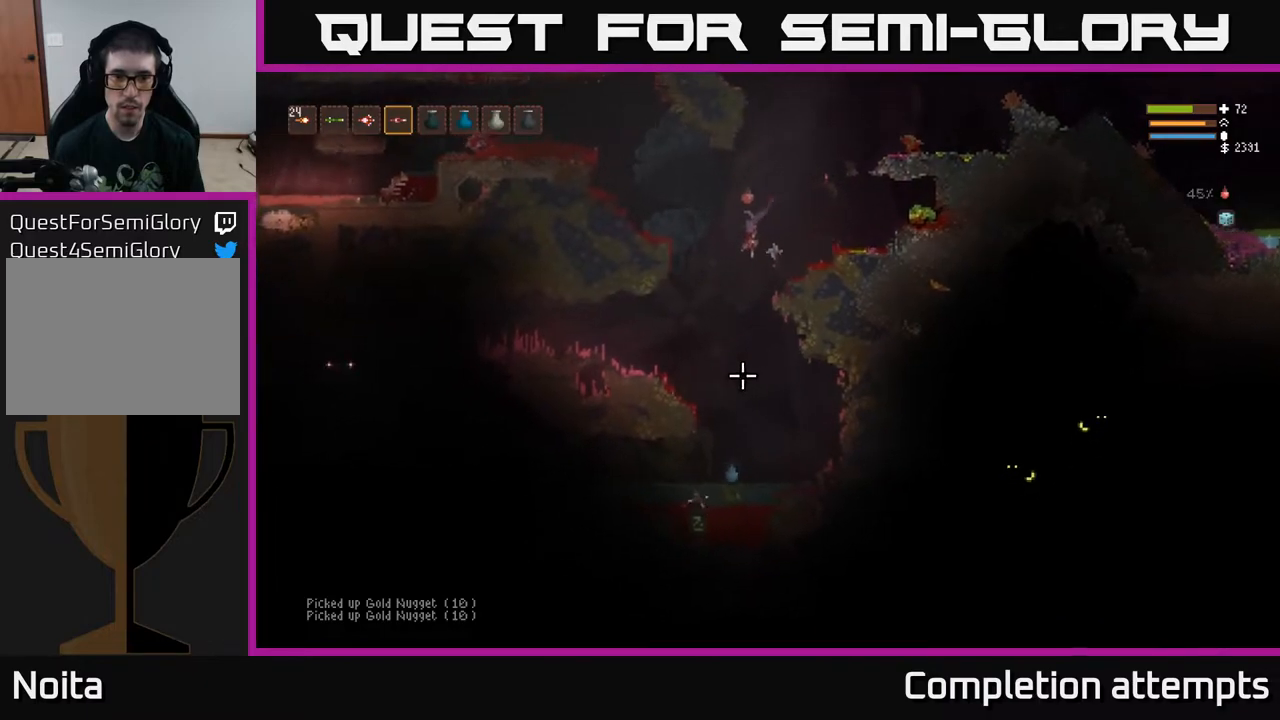
{"buttons": ["R2"], "left_stick": "center", "right_stick": "down", "events": [[50, "R2", "down"], [67, "left_stick", "center"], [150, "R2", "up"], [300, "L2", "down"], [400, "L2", "up"], [483, "R2", "down"]]}
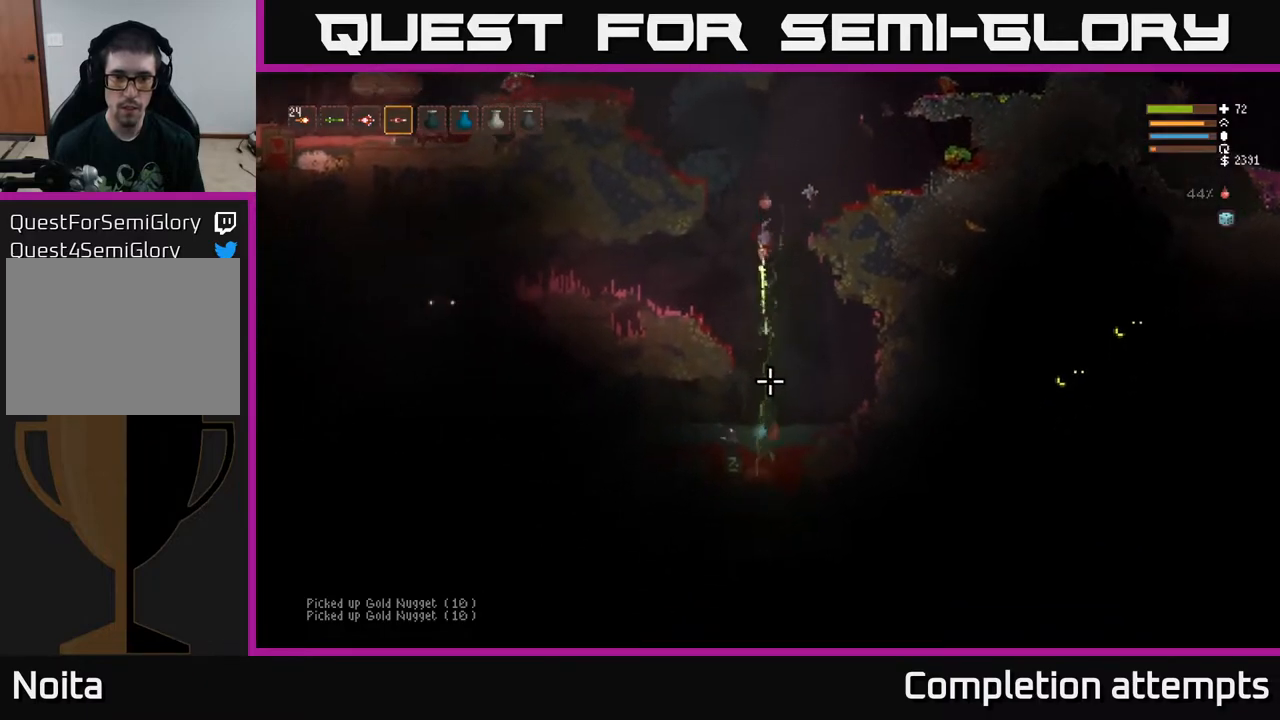
{"buttons": ["L2", "R2"], "left_stick": "center", "right_stick": "down", "events": [[50, "R2", "up"], [417, "L2", "down"], [417, "R2", "down"]]}
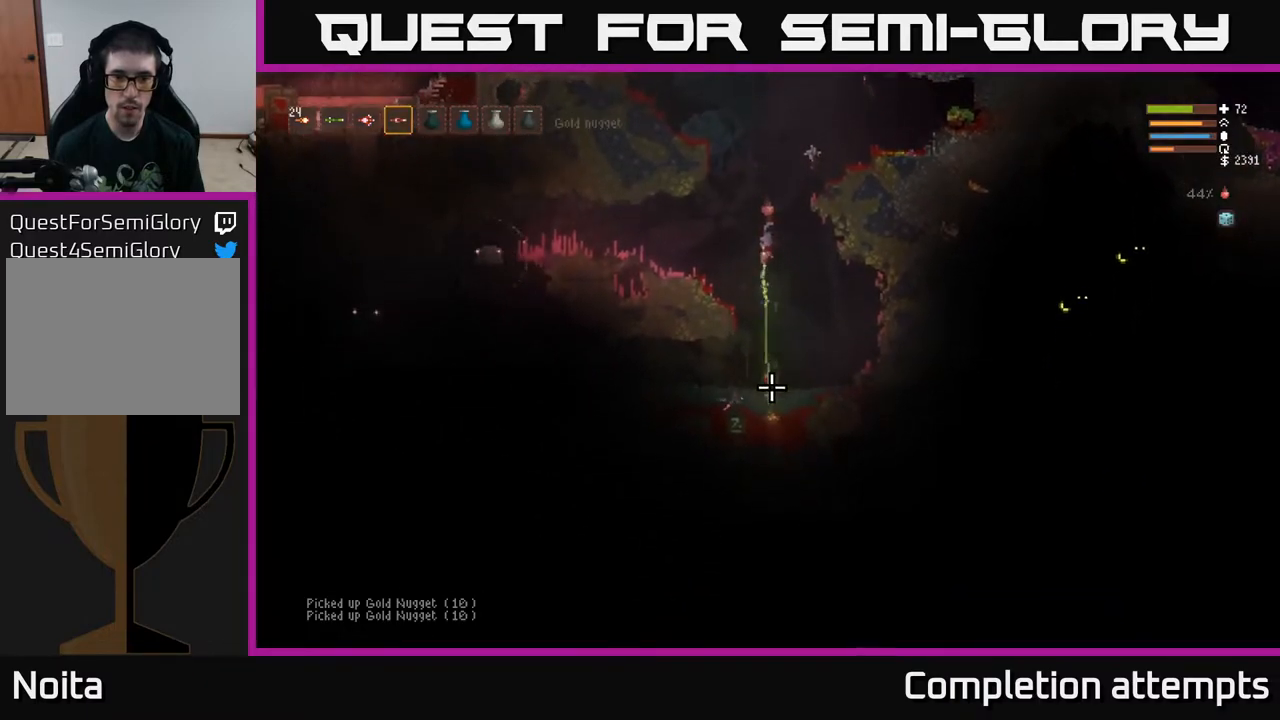
{"buttons": [], "left_stick": "right", "right_stick": "left", "events": [[17, "R2", "up"], [33, "L2", "up"], [267, "right_stick", "down-left"], [333, "left_stick", "right"], [383, "right_stick", "left"]]}
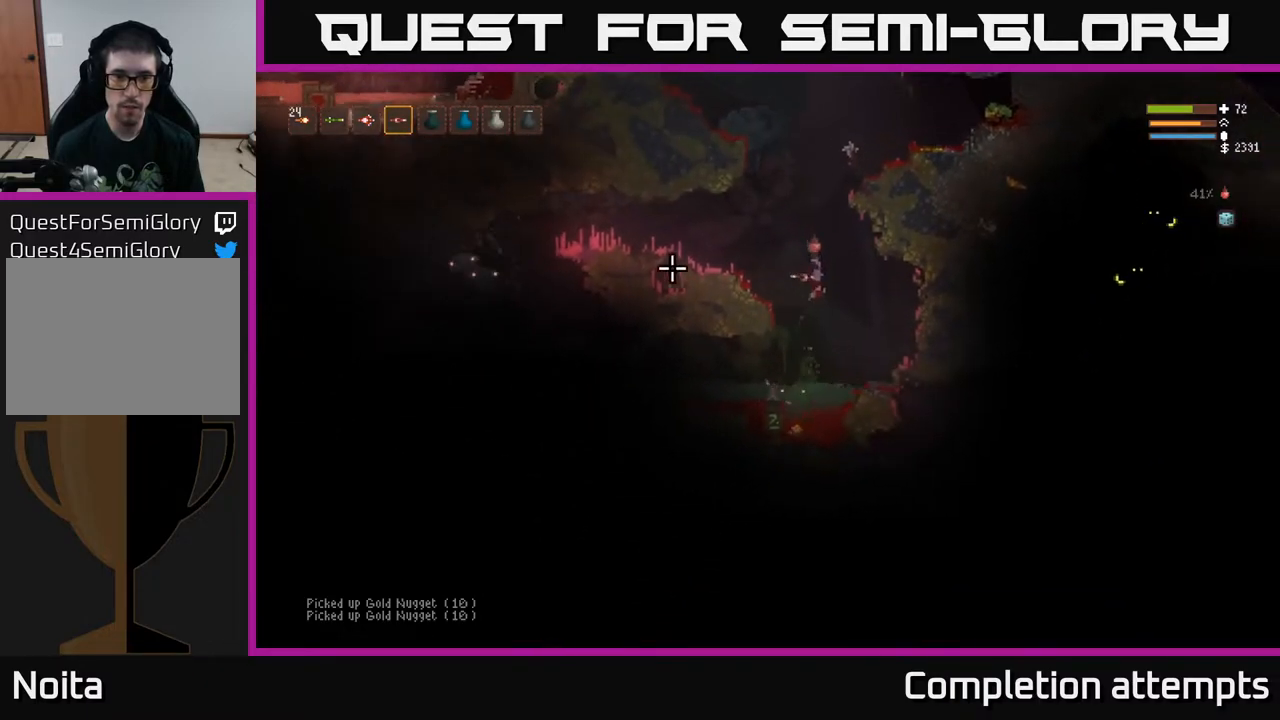
{"buttons": [], "left_stick": "center", "right_stick": "up-left", "events": [[17, "left_stick", "left"], [150, "left_stick", "center"], [150, "right_stick", "up-left"]]}
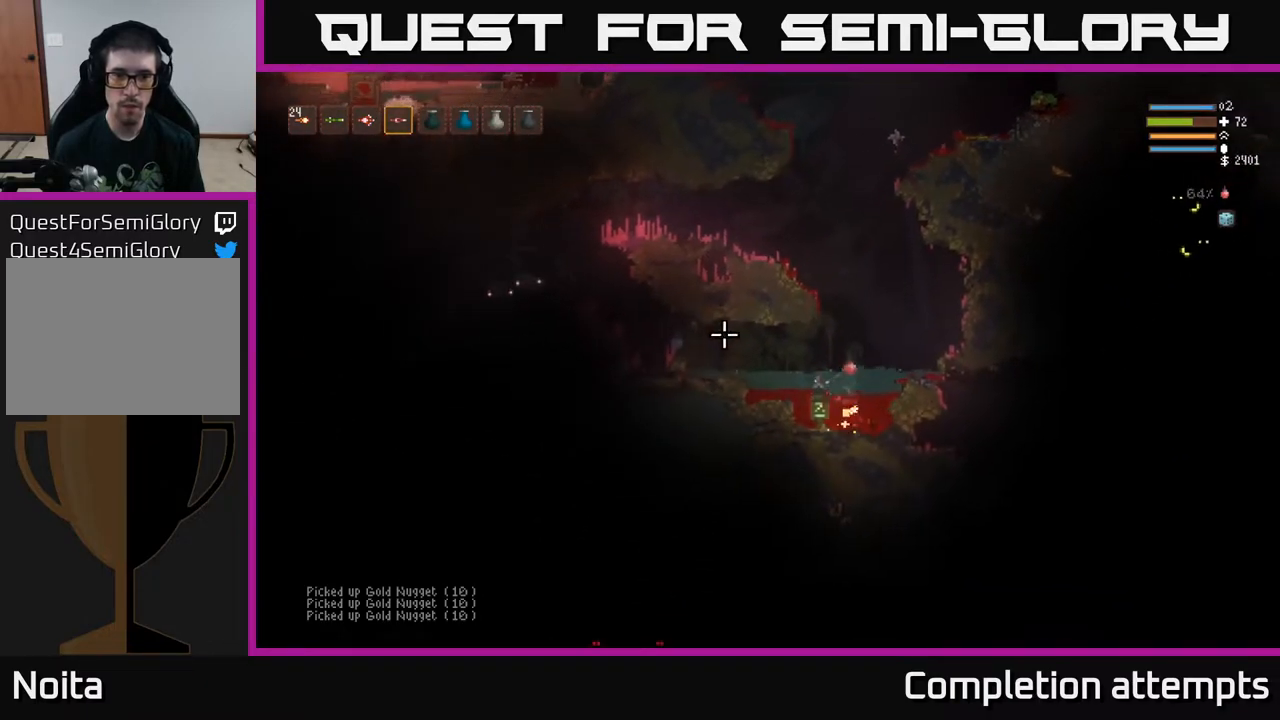
{"buttons": [], "left_stick": "left", "right_stick": "left", "events": [[17, "L2", "down"], [50, "right_stick", "left"], [150, "left_stick", "left"], [267, "L2", "up"]]}
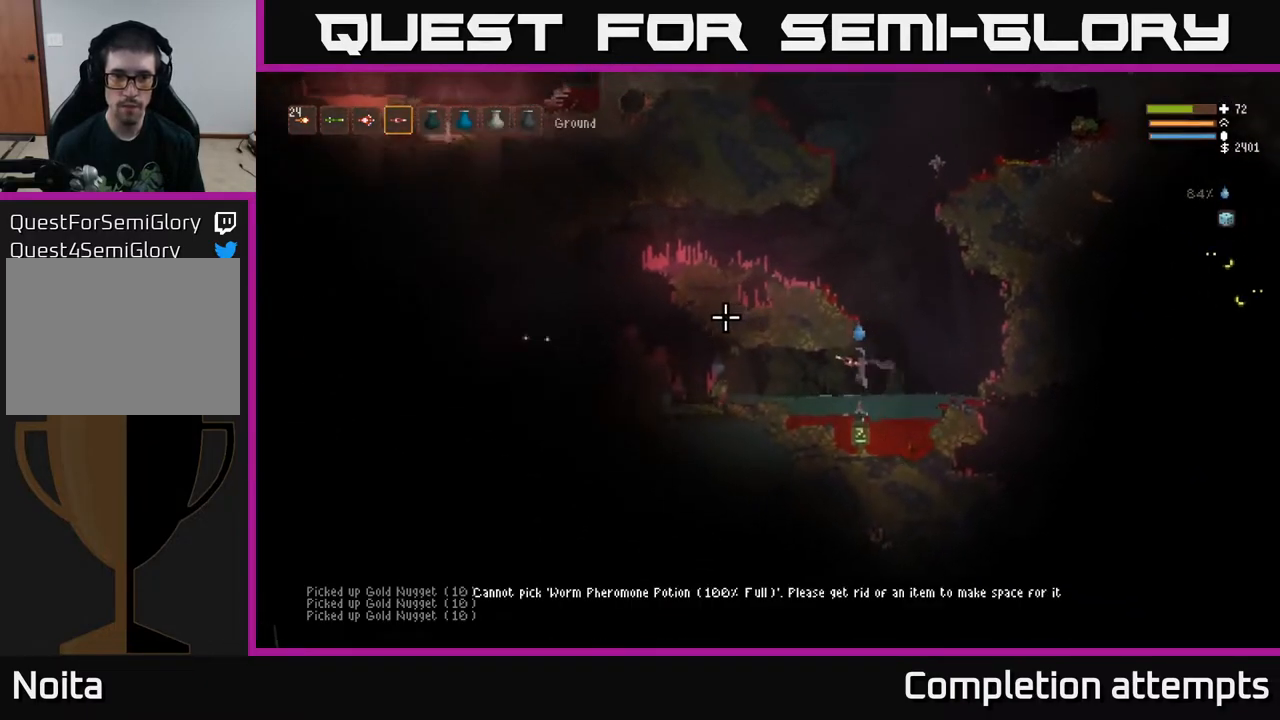
{"buttons": [], "left_stick": "center", "right_stick": "left", "events": [[100, "left_stick", "center"], [233, "R2", "down"], [250, "left_stick", "right"], [300, "R2", "up"], [367, "left_stick", "center"]]}
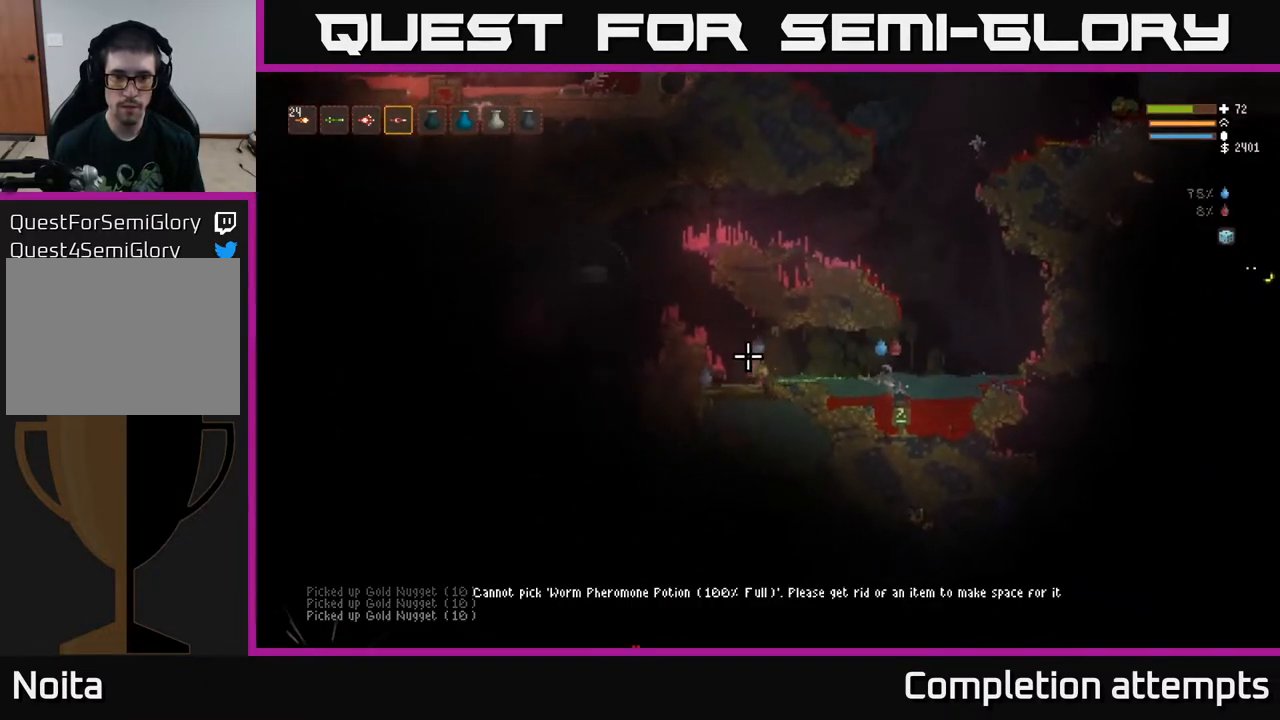
{"buttons": ["R2"], "left_stick": "center", "right_stick": "left", "events": [[133, "R2", "down"], [233, "R2", "up"], [500, "R2", "down"]]}
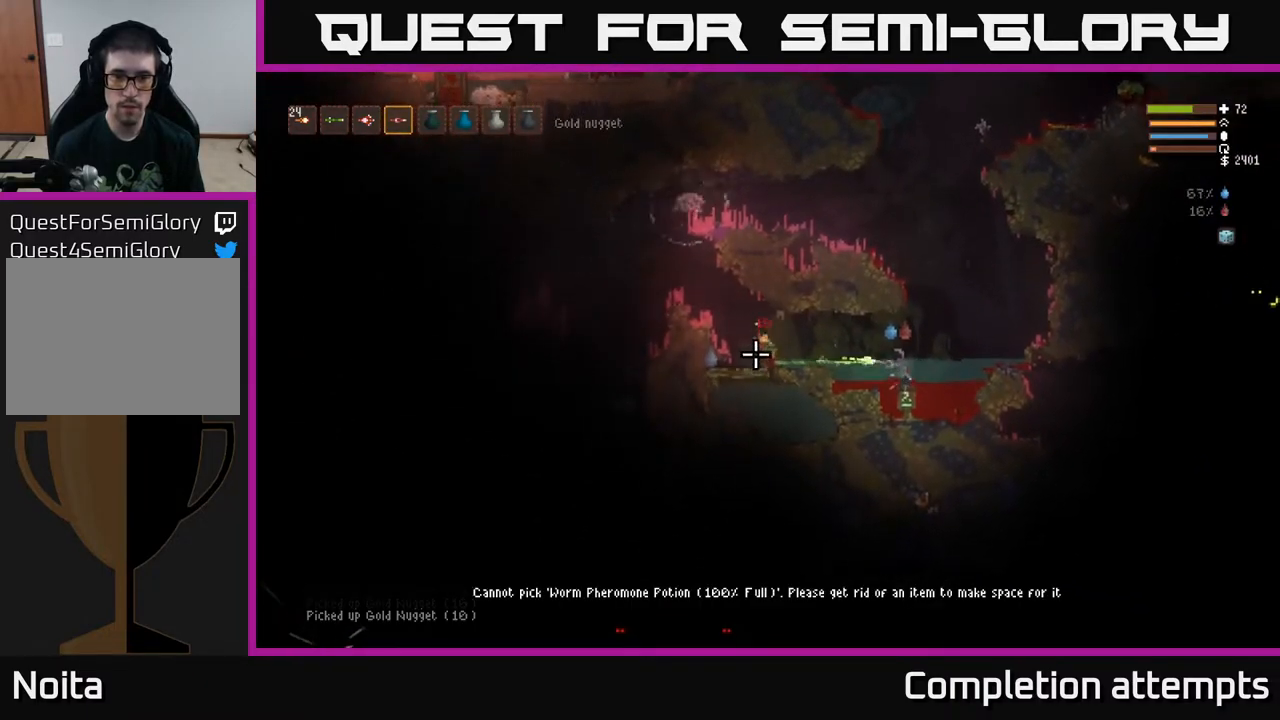
{"buttons": ["L2"], "left_stick": "left", "right_stick": "left", "events": [[83, "R2", "up"], [300, "left_stick", "left"], [450, "L2", "down"]]}
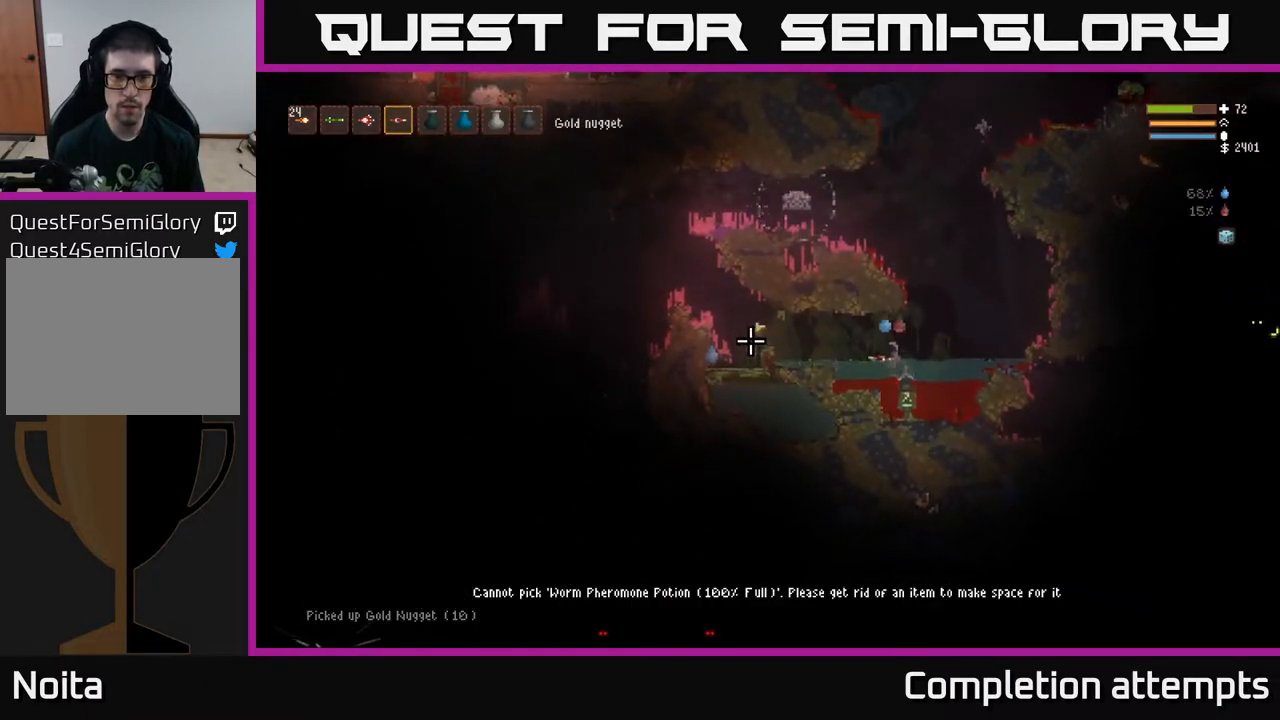
{"buttons": [], "left_stick": "left", "right_stick": "left", "events": [[50, "L2", "up"]]}
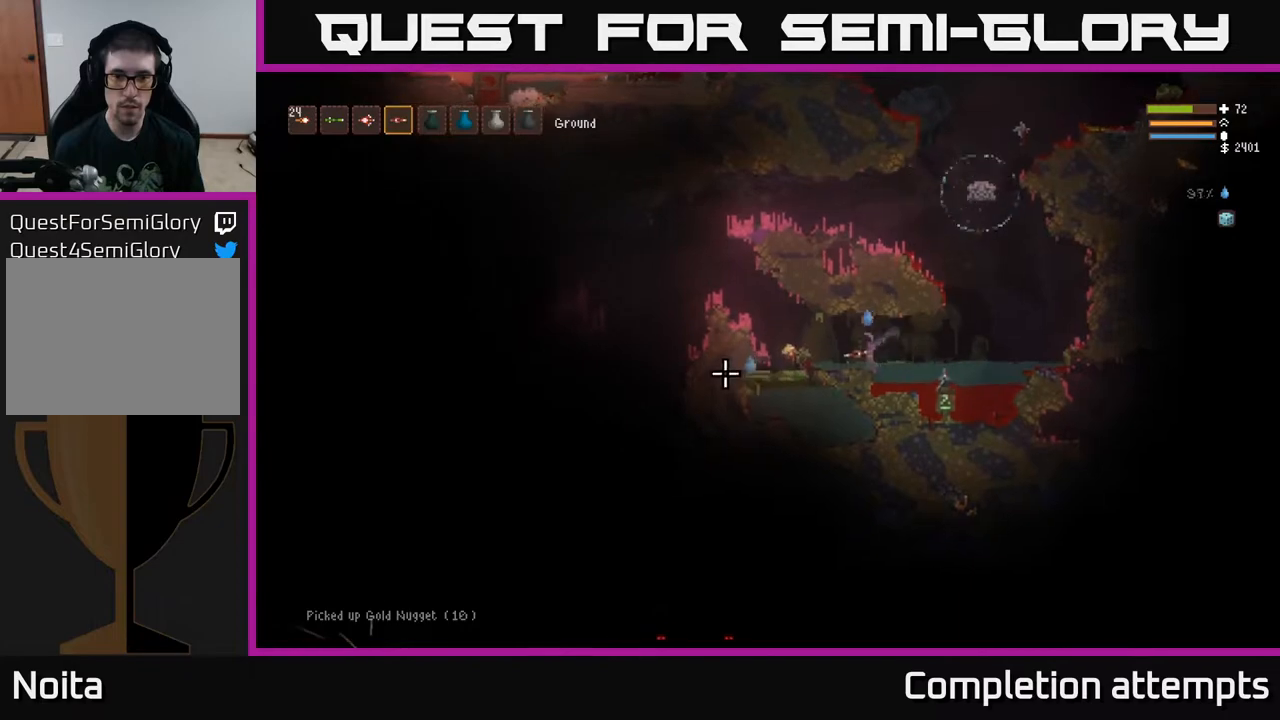
{"buttons": [], "left_stick": "left", "right_stick": "down-left", "events": [[50, "L2", "down"], [167, "right_stick", "down-left"], [200, "L2", "up"]]}
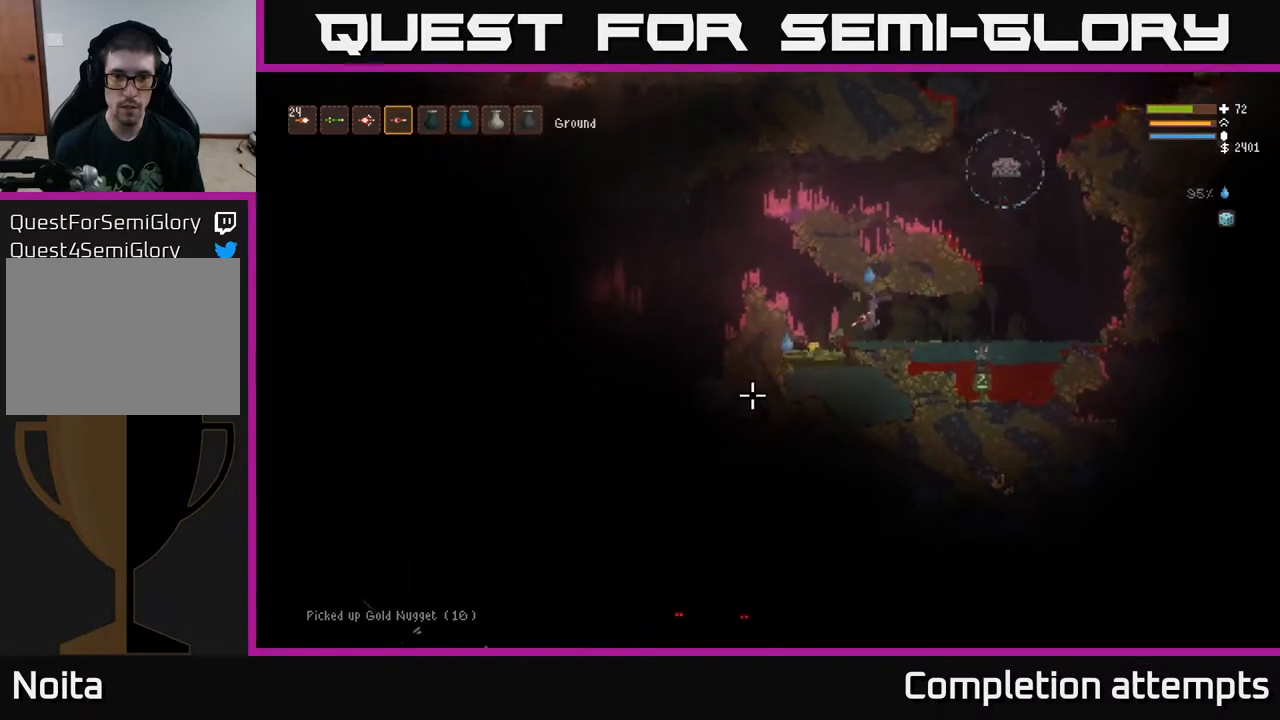
{"buttons": [], "left_stick": "center", "right_stick": "down-left", "events": [[200, "R2", "down"], [367, "R2", "up"], [400, "left_stick", "center"]]}
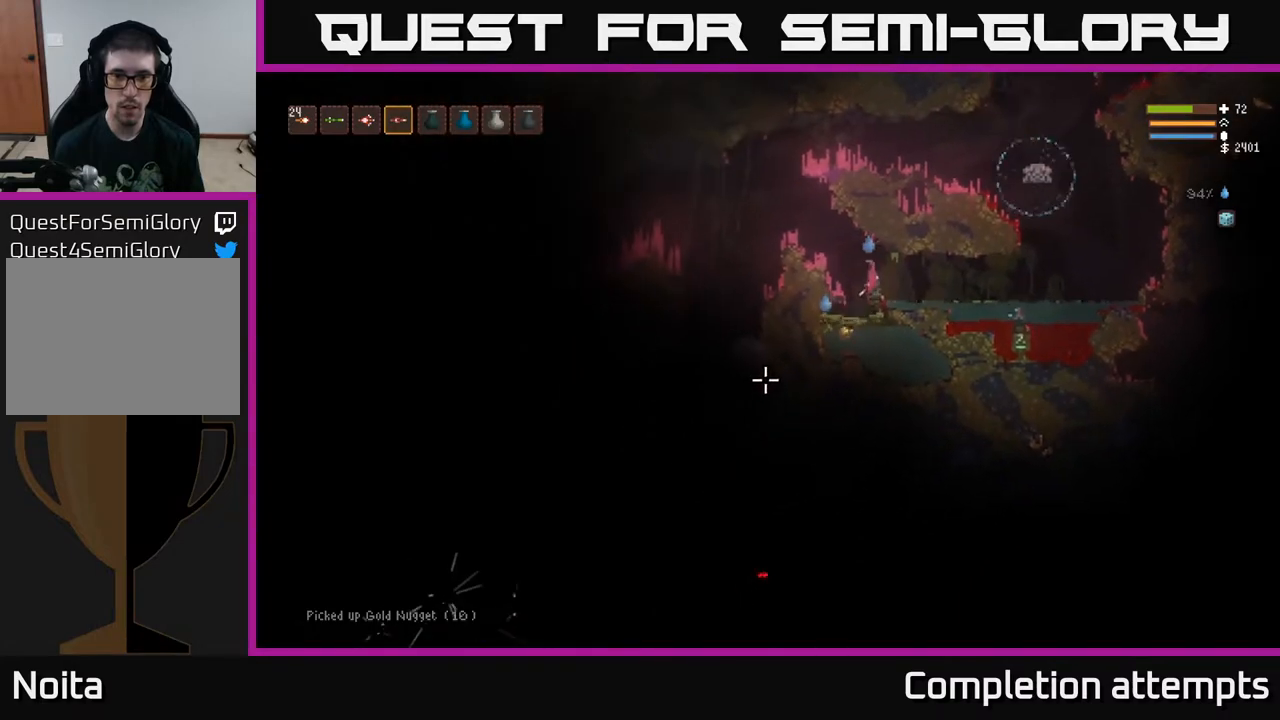
{"buttons": ["R2"], "left_stick": "left", "right_stick": "down-left", "events": [[50, "R2", "down"], [150, "R2", "up"], [367, "R2", "down"], [450, "left_stick", "left"]]}
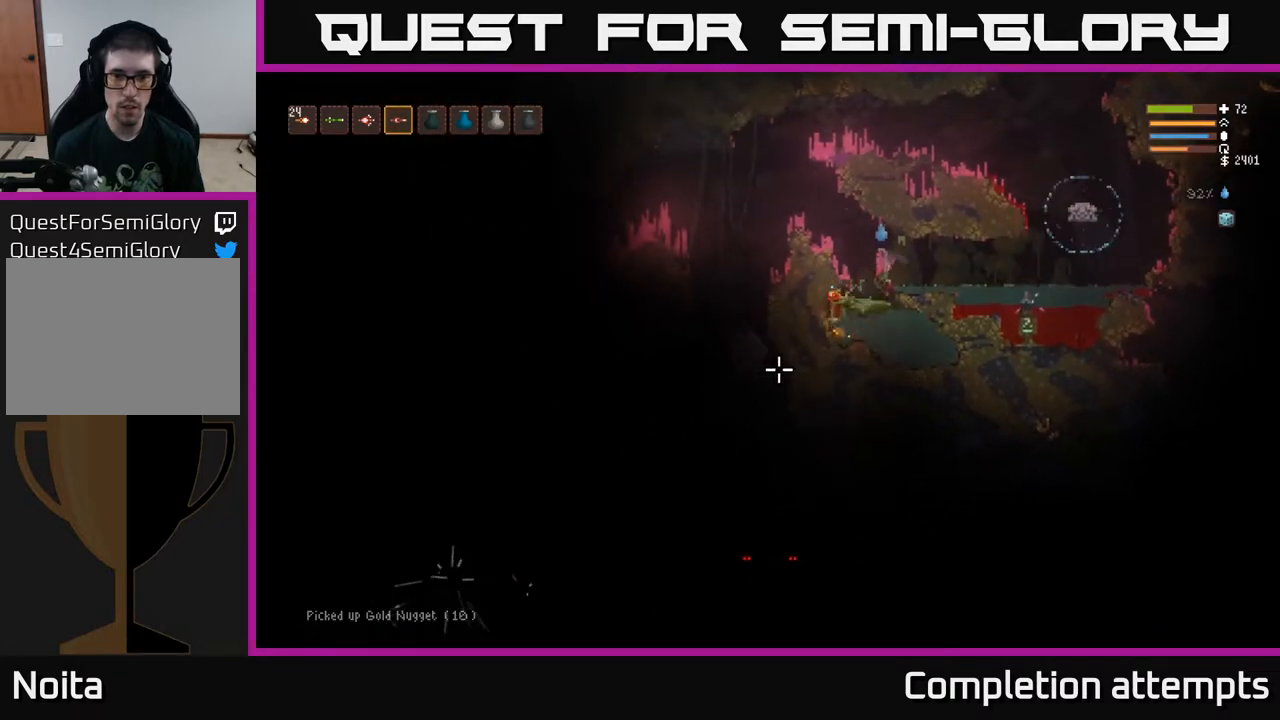
{"buttons": [], "left_stick": "left", "right_stick": "down-left", "events": [[167, "R2", "up"]]}
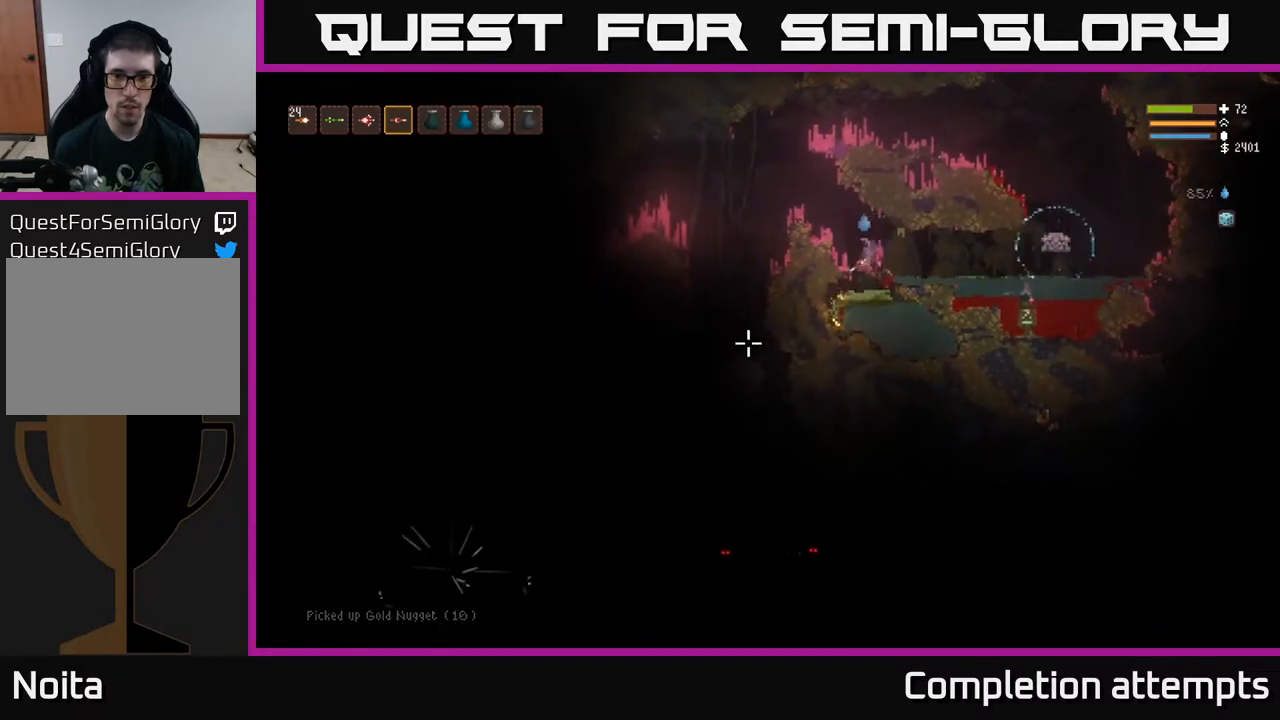
{"buttons": ["L2"], "left_stick": "right", "right_stick": "right", "events": [[183, "right_stick", "up-right"], [267, "left_stick", "down"], [383, "left_stick", "right"], [383, "right_stick", "right"], [433, "L2", "down"]]}
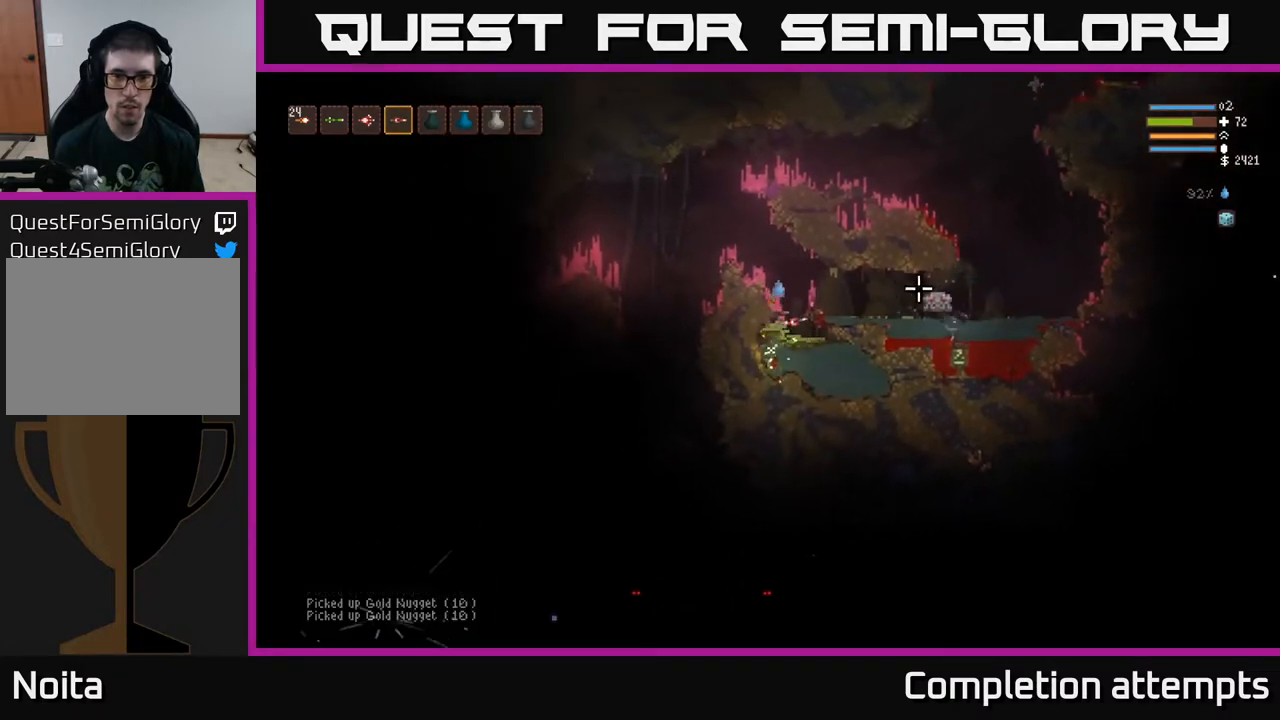
{"buttons": ["L2"], "left_stick": "right", "right_stick": "right", "events": [[50, "left_stick", "center"], [183, "R2", "down"], [200, "left_stick", "left"], [450, "left_stick", "center"], [467, "R2", "up"], [500, "left_stick", "right"]]}
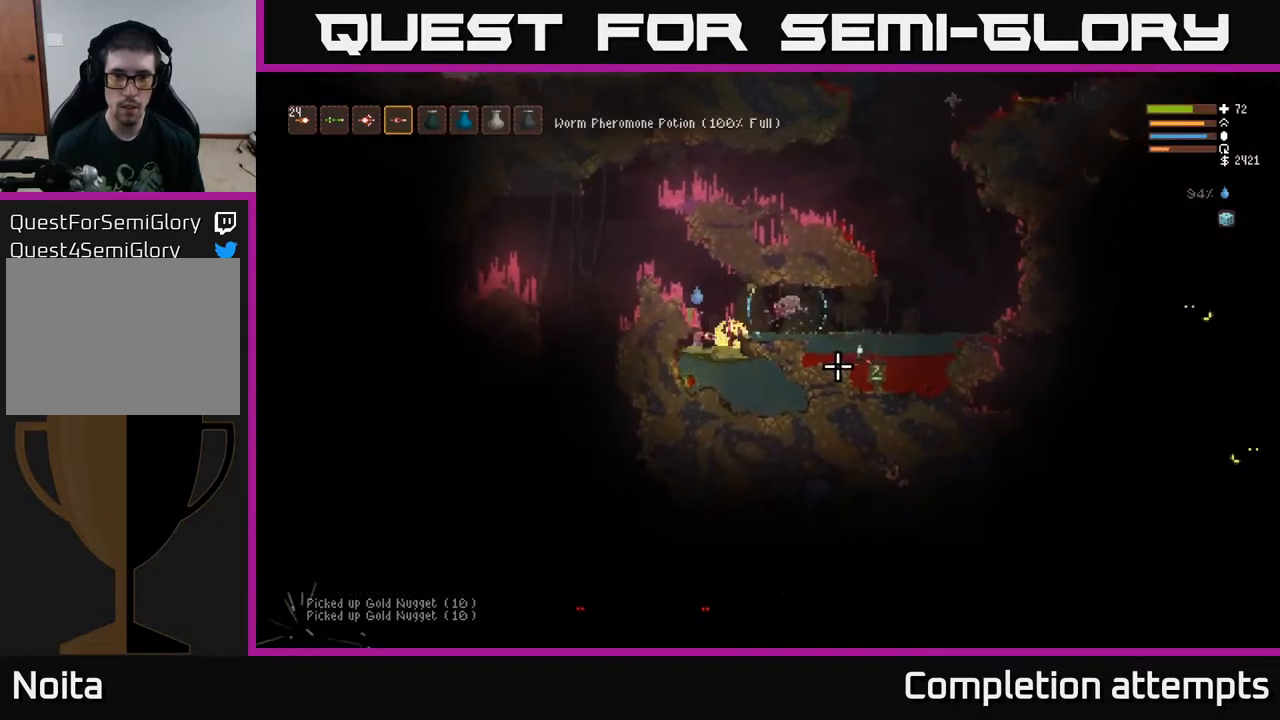
{"buttons": ["L2"], "left_stick": "right", "right_stick": "right", "events": [[117, "L2", "up"], [150, "left_stick", "center"], [183, "R2", "down"], [200, "left_stick", "left"], [283, "L2", "down"], [400, "left_stick", "up"], [450, "R2", "up"], [467, "left_stick", "right"]]}
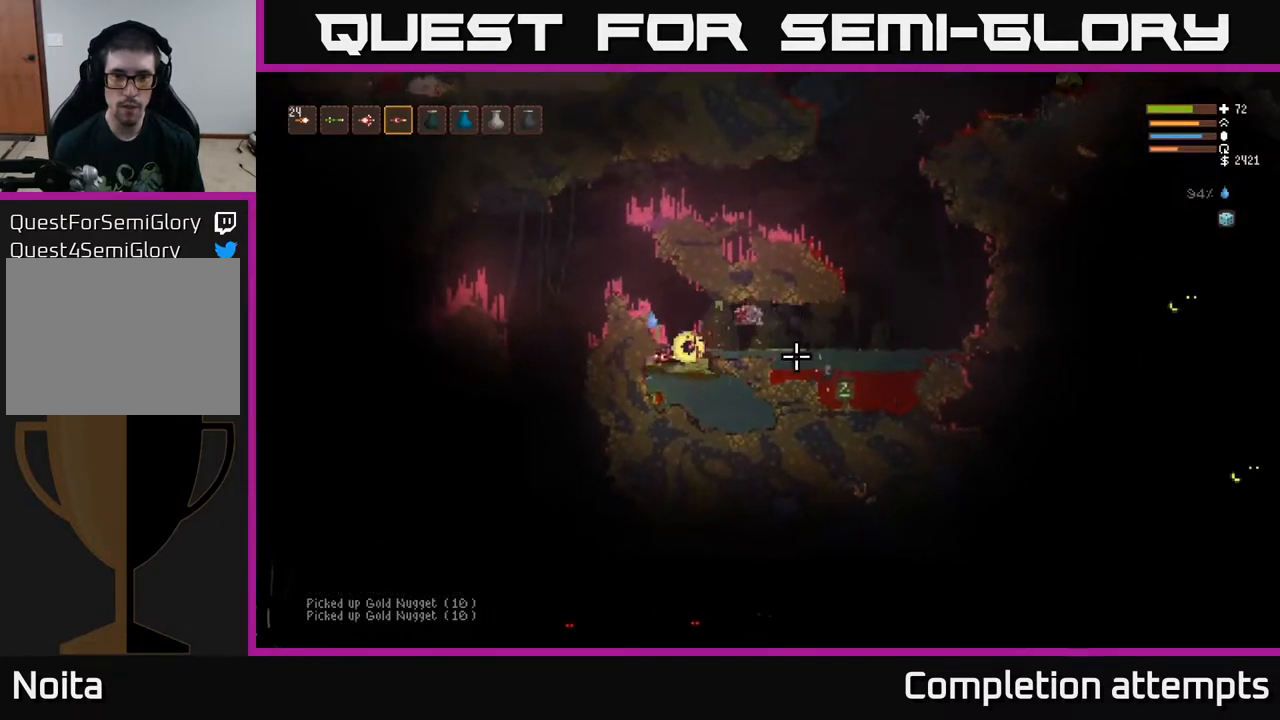
{"buttons": ["R2"], "left_stick": "right", "right_stick": "up-right", "events": [[133, "R2", "down"], [150, "left_stick", "center"], [267, "L2", "up"], [267, "left_stick", "right"], [500, "right_stick", "up-right"]]}
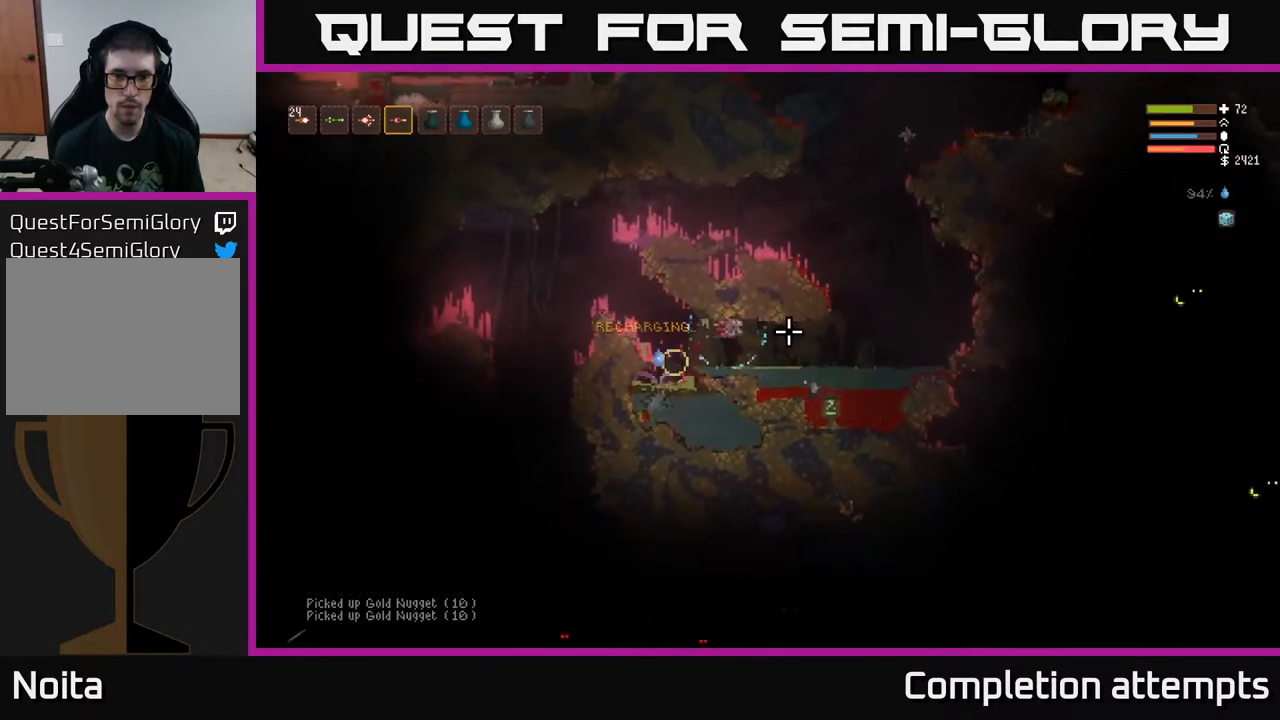
{"buttons": ["L2", "R2"], "left_stick": "right", "right_stick": "right", "events": [[50, "left_stick", "center"], [67, "L2", "down"], [100, "left_stick", "left"], [233, "left_stick", "center"], [333, "left_stick", "right"], [367, "R2", "up"], [417, "right_stick", "right"], [500, "R2", "down"]]}
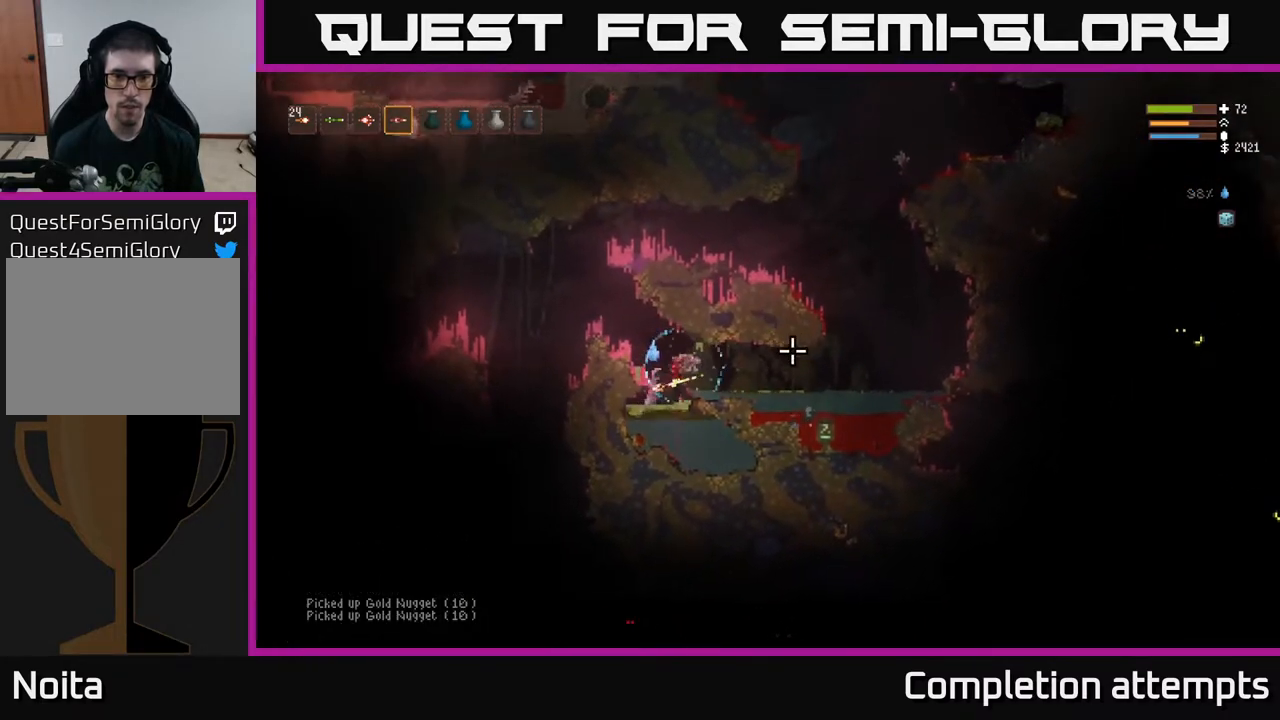
{"buttons": ["L2"], "left_stick": "left", "right_stick": "left", "events": [[33, "left_stick", "left"], [333, "R2", "up"], [350, "left_stick", "right"], [433, "right_stick", "center"], [483, "left_stick", "left"], [500, "right_stick", "left"]]}
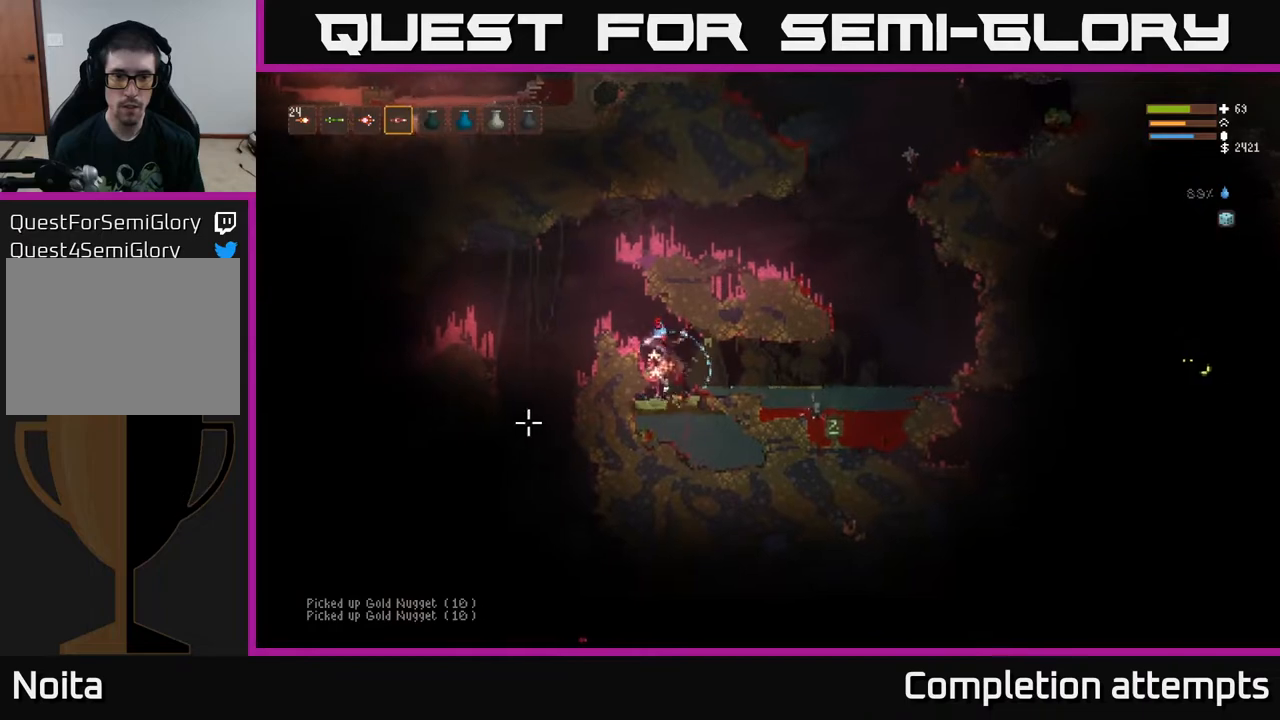
{"buttons": ["L2", "R2"], "left_stick": "left", "right_stick": "down-right", "events": [[17, "right_stick", "down-left"], [117, "R2", "down"], [233, "right_stick", "down-right"], [250, "R2", "up"], [267, "L2", "up"], [383, "L2", "down"], [383, "R2", "down"]]}
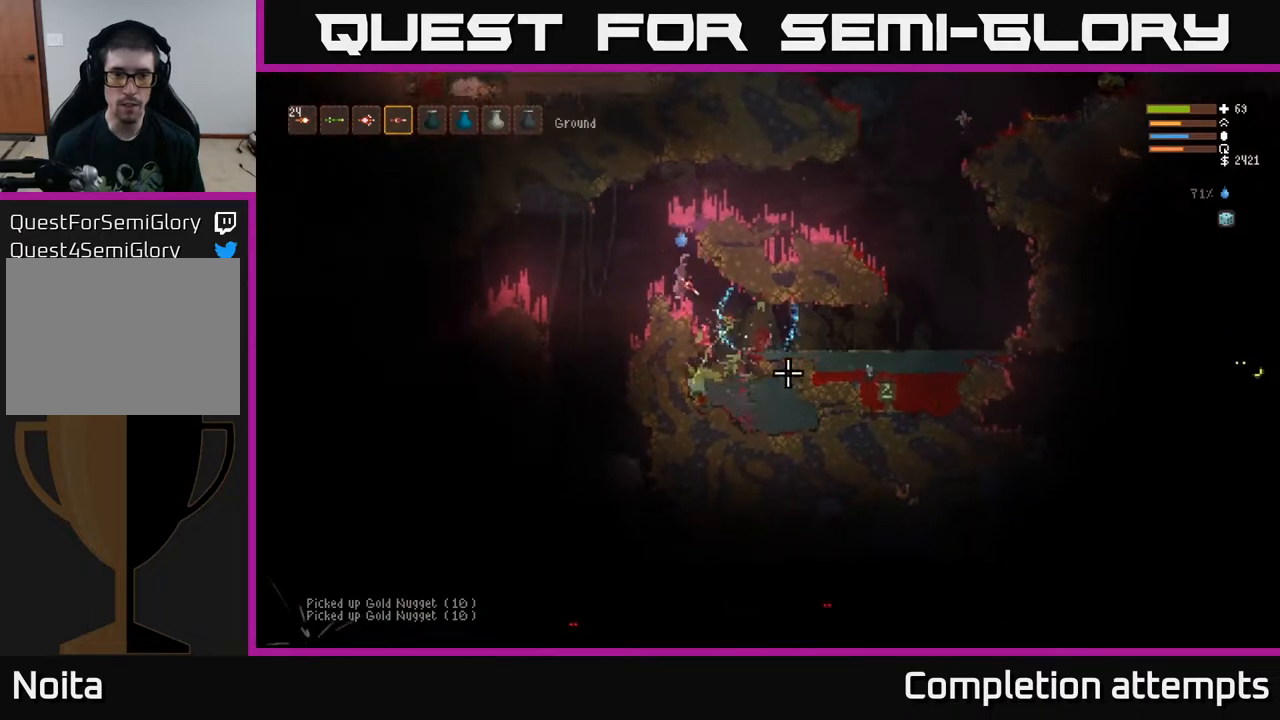
{"buttons": [], "left_stick": "center", "right_stick": "down-right", "events": [[67, "L2", "up"], [133, "left_stick", "center"], [217, "left_stick", "right"], [350, "left_stick", "center"], [467, "R2", "up"]]}
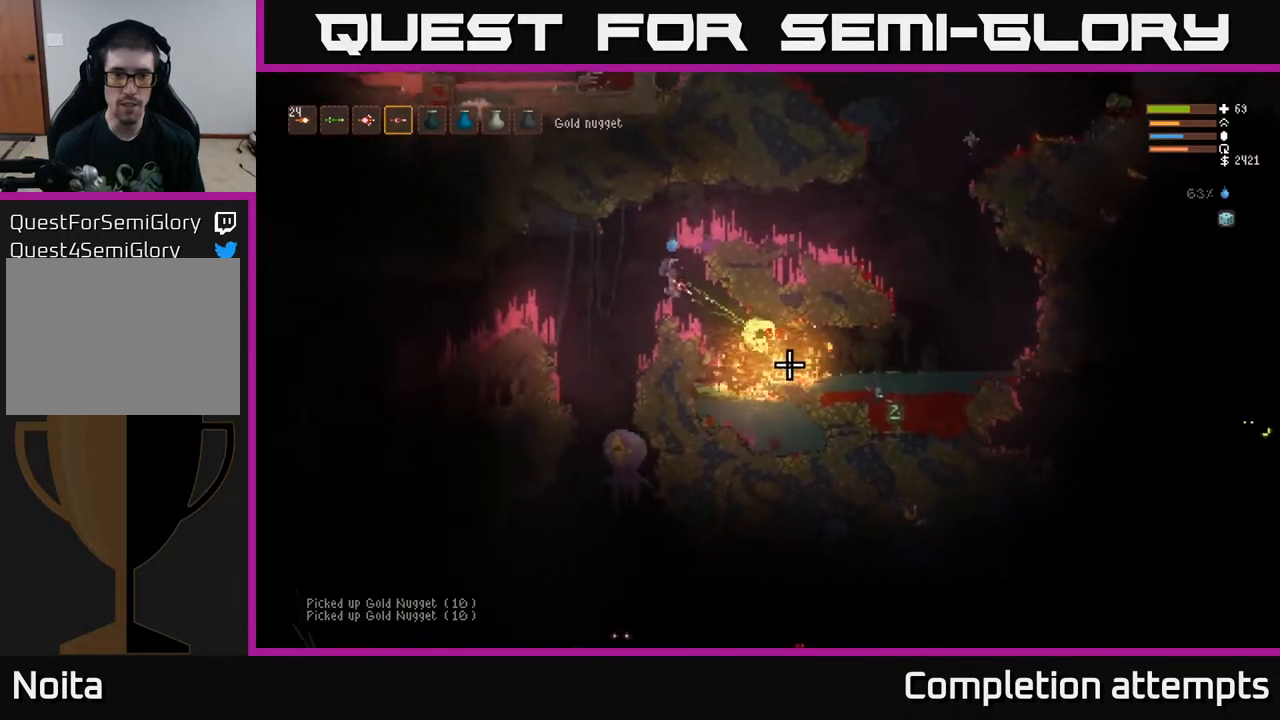
{"buttons": ["L2"], "left_stick": "left", "right_stick": "down-left", "events": [[167, "left_stick", "right"], [317, "right_stick", "down-left"], [350, "left_stick", "center"], [367, "L2", "down"], [400, "left_stick", "left"]]}
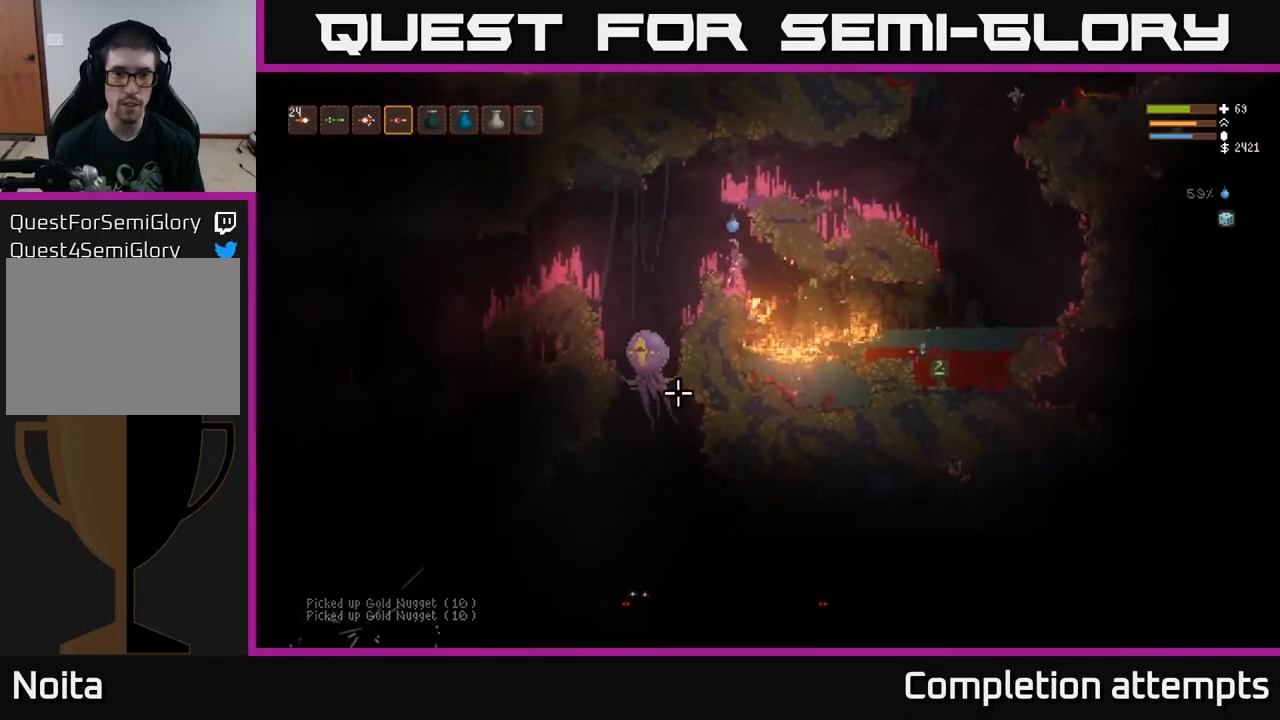
{"buttons": ["L2", "R2"], "left_stick": "right", "right_stick": "down-left", "events": [[350, "R2", "down"], [400, "left_stick", "right"]]}
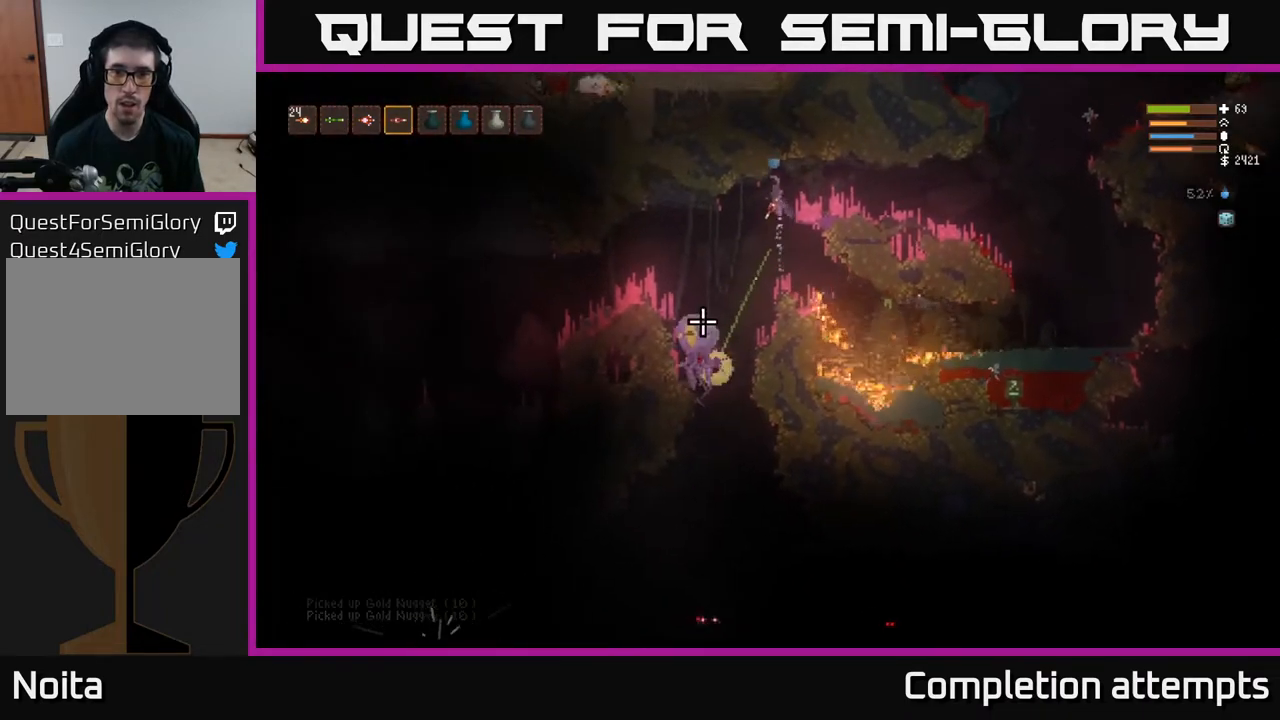
{"buttons": ["L2", "R2"], "left_stick": "right", "right_stick": "down-left", "events": [[133, "L2", "up"], [433, "L2", "down"]]}
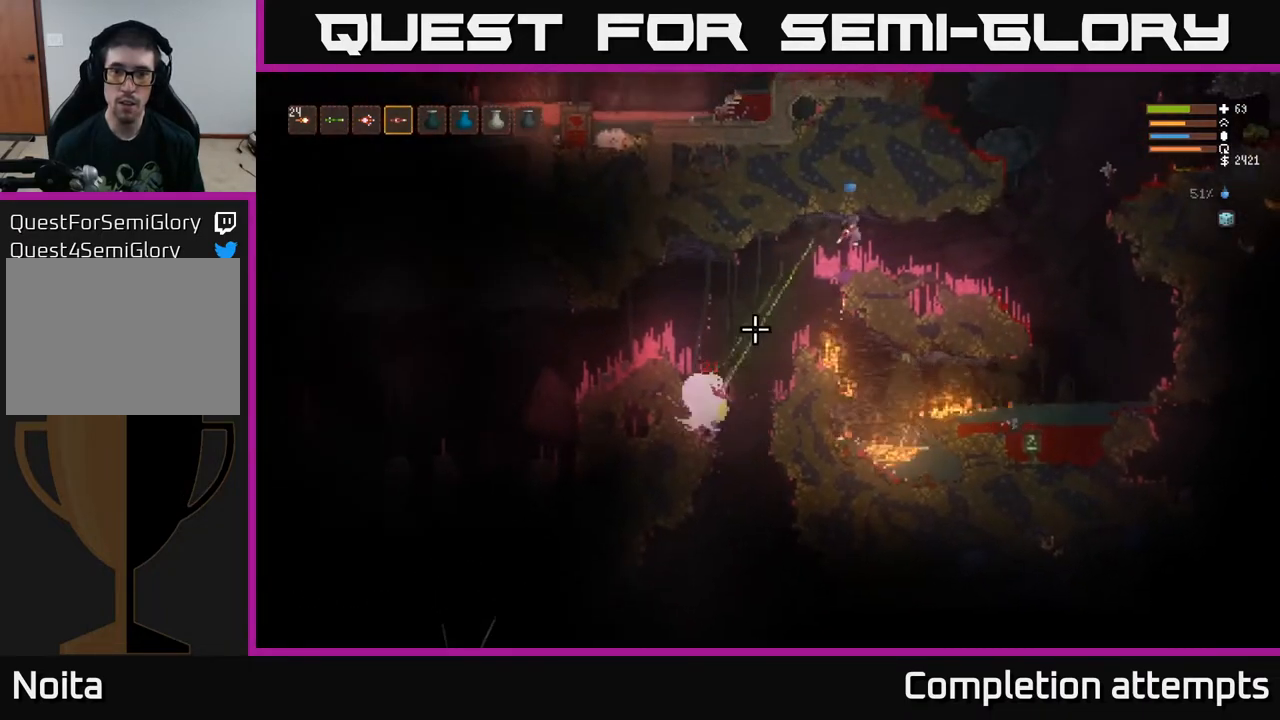
{"buttons": [], "left_stick": "left", "right_stick": "down-left", "events": [[17, "L2", "up"], [133, "R2", "up"], [467, "left_stick", "left"]]}